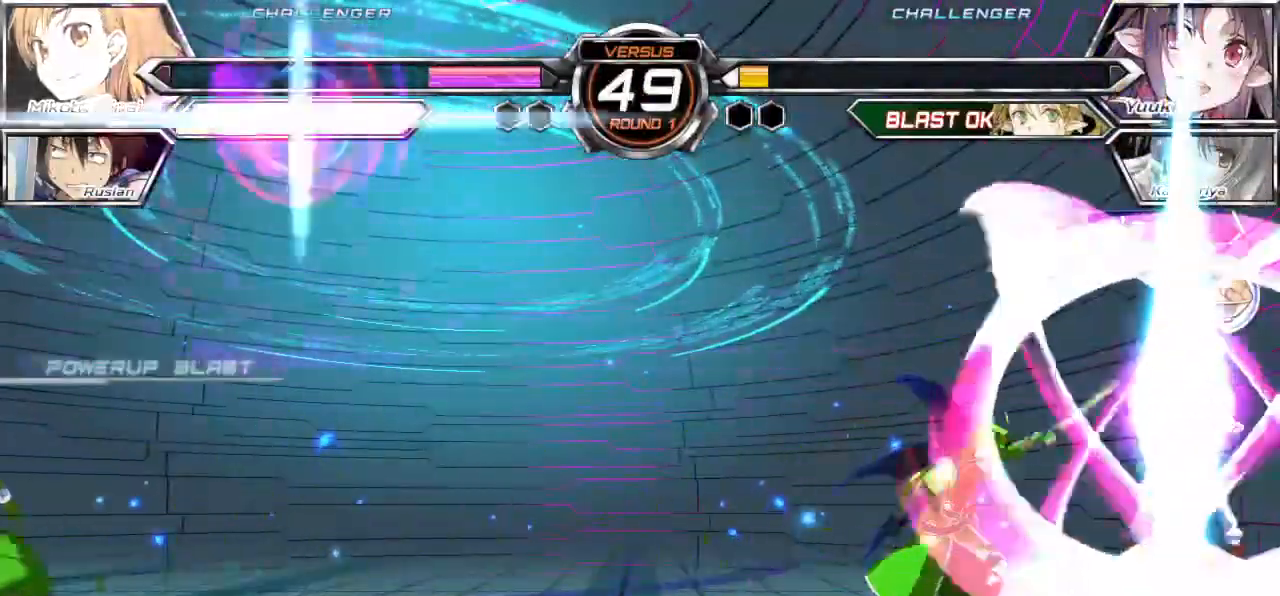
Gameplay with a controller (arcade stick); each line is a JSON object with the inputs held at the frame after it. "events" lists button and stick changes between this image and that frame as [ms after this image, input, new state], when the widget could be followed in between. Not read: L3 R3.
{"buttons": [], "left_stick": "center", "events": [[17, "CROSS", "up"], [17, "SQUARE", "up"], [17, "TRIANGLE", "up"], [433, "left_stick", "center"]]}
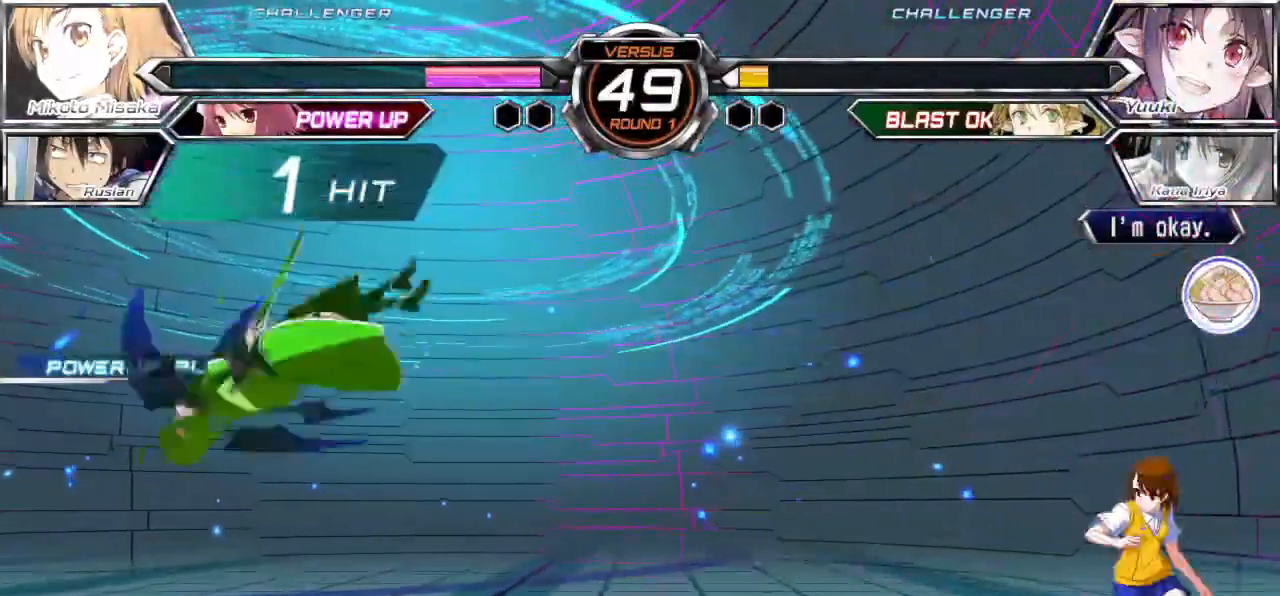
{"buttons": [], "left_stick": "right", "events": [[367, "left_stick", "right"], [417, "R1", "down"], [500, "R1", "up"]]}
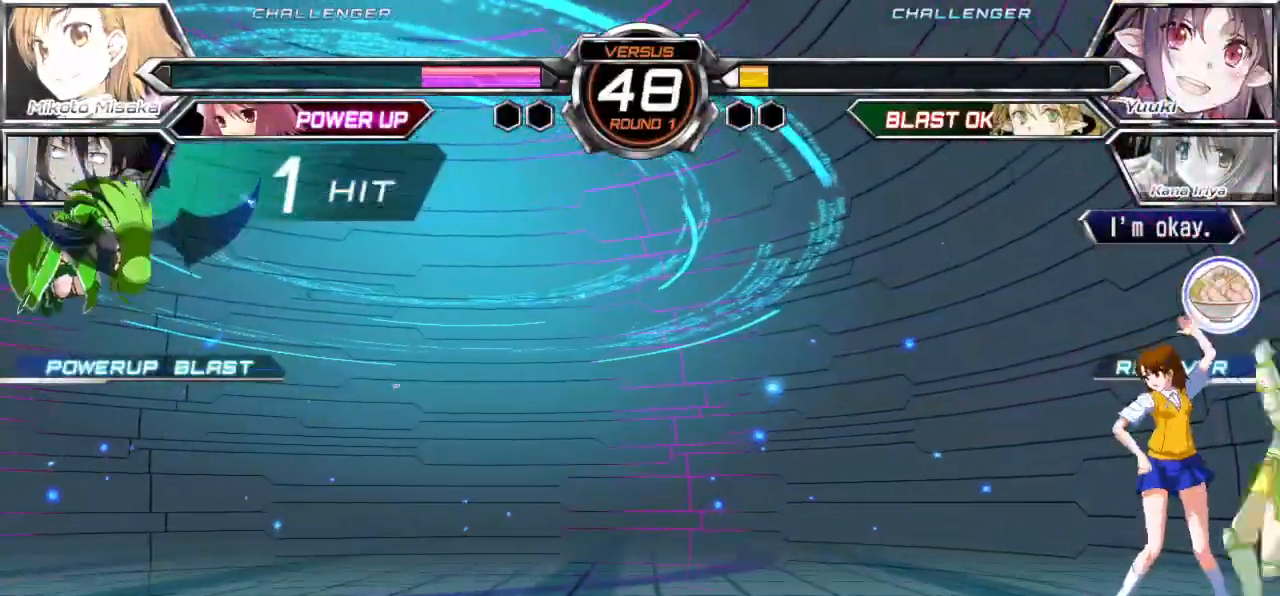
{"buttons": [], "left_stick": "right", "events": [[317, "left_stick", "center"], [467, "left_stick", "right"]]}
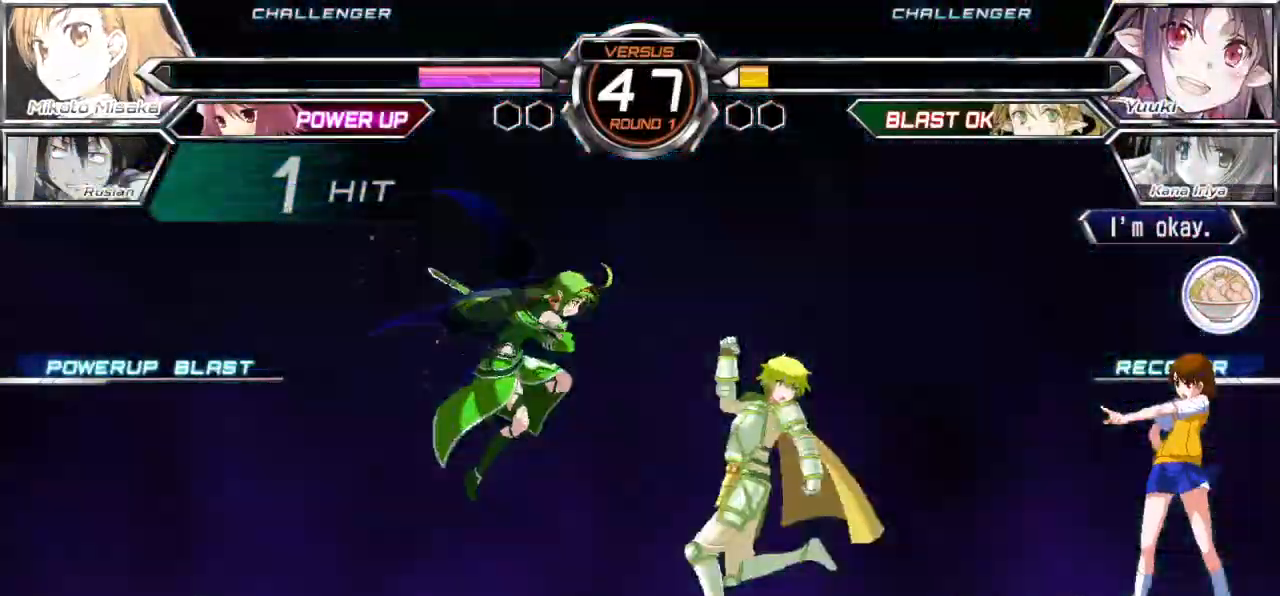
{"buttons": [], "left_stick": "down-right", "events": [[217, "left_stick", "down-right"]]}
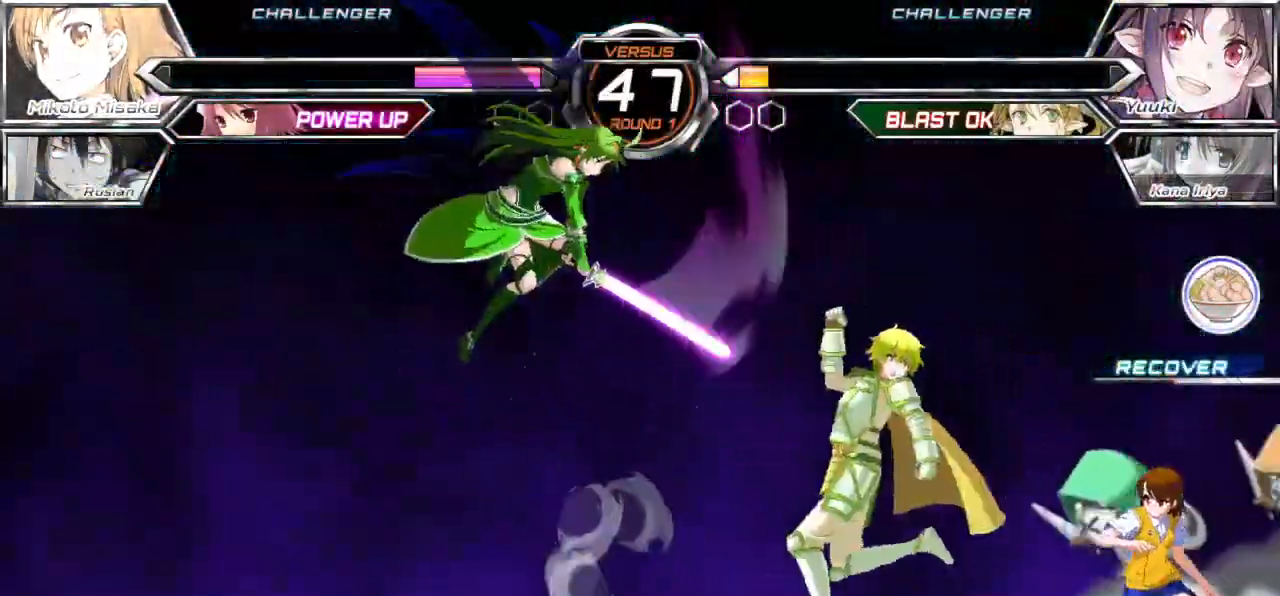
{"buttons": ["TRIANGLE"], "left_stick": "down-right", "events": [[217, "TRIANGLE", "down"]]}
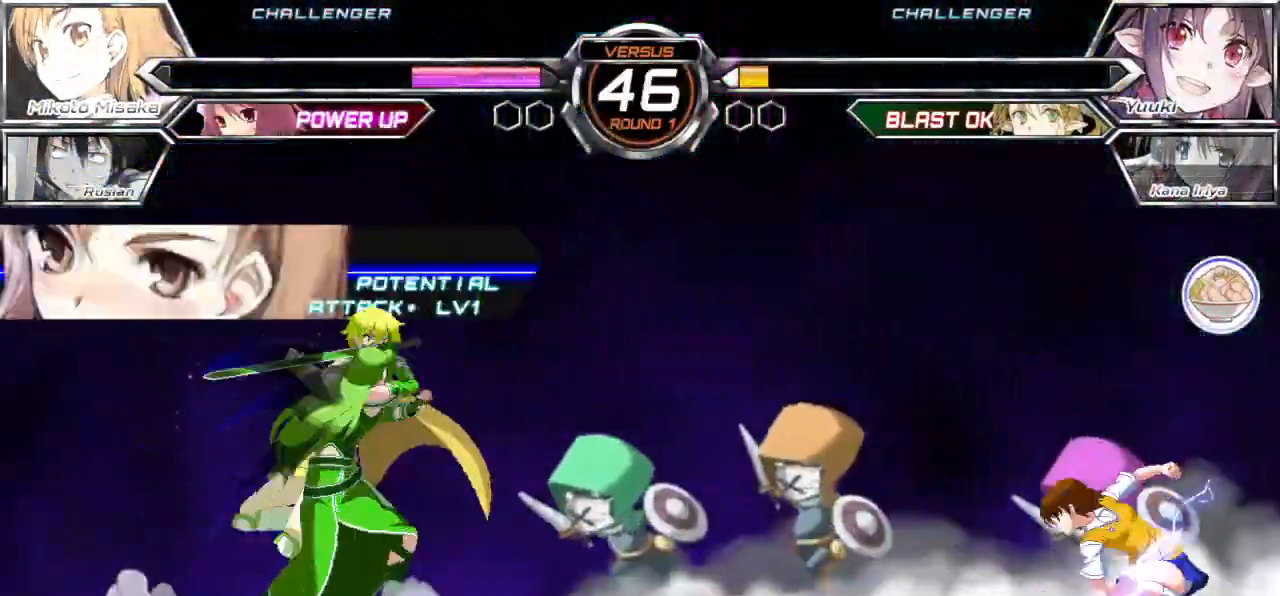
{"buttons": [], "left_stick": "down-left", "events": [[400, "TRIANGLE", "up"], [467, "left_stick", "down-left"]]}
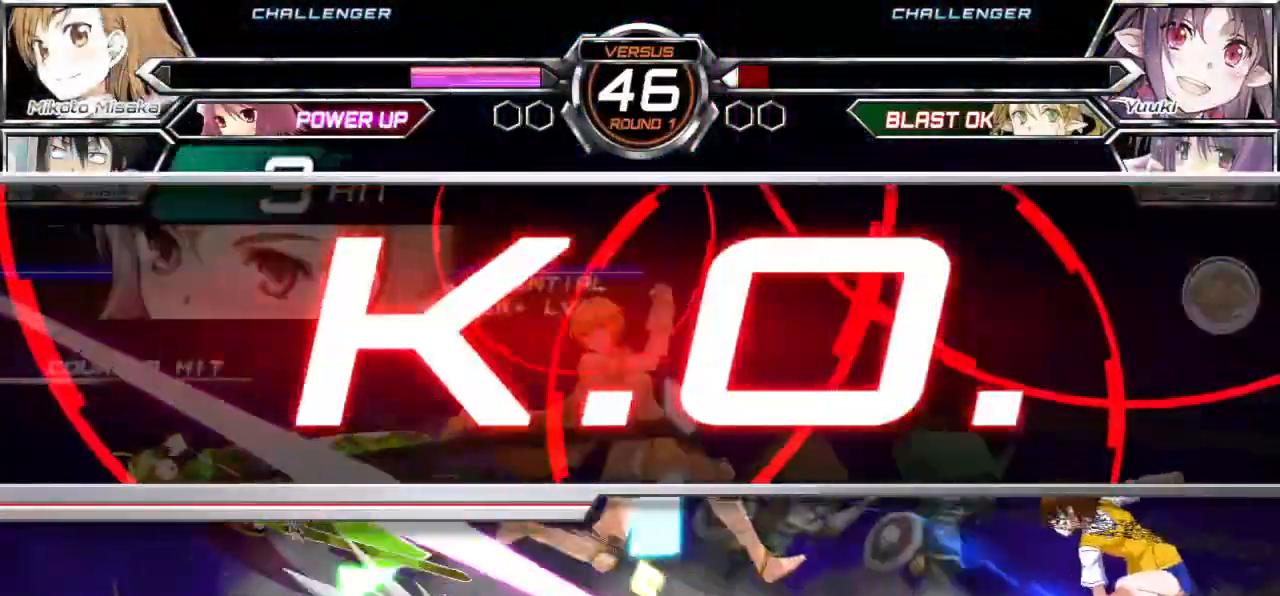
{"buttons": [], "left_stick": "center", "events": [[100, "left_stick", "center"]]}
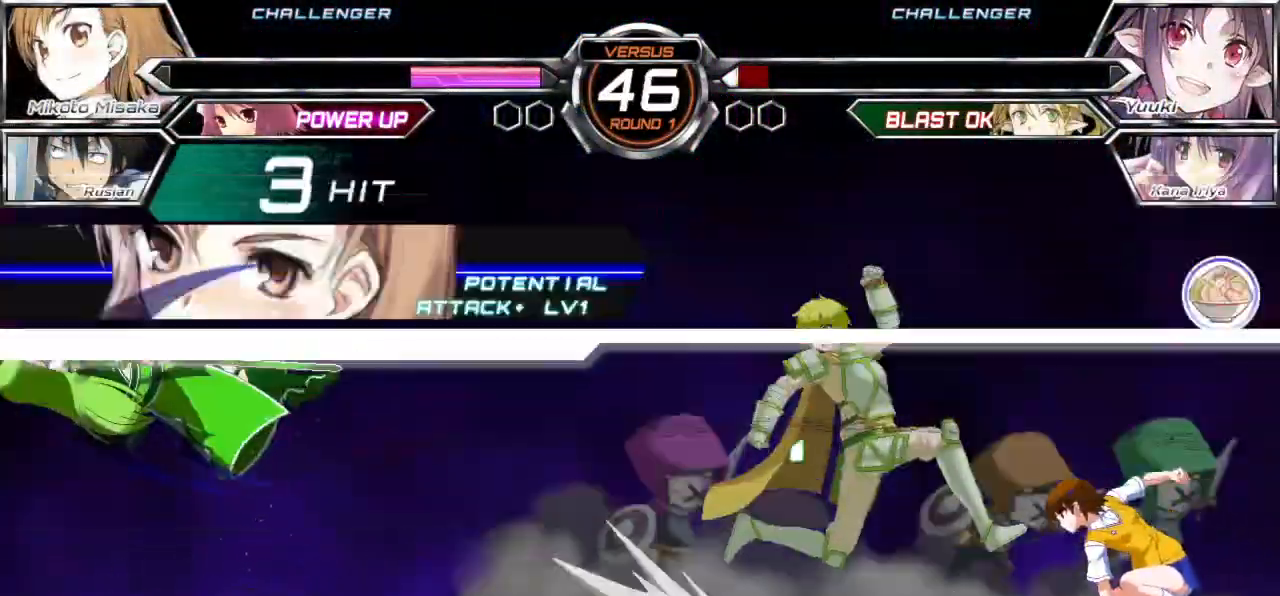
{"buttons": [], "left_stick": "center", "events": []}
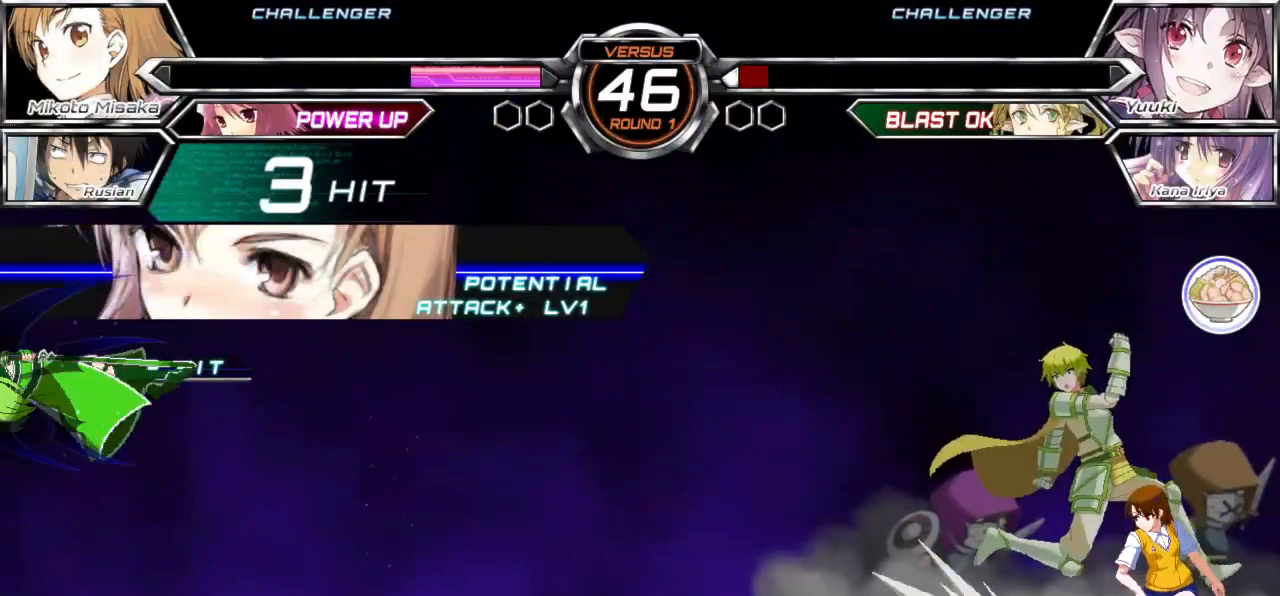
{"buttons": [], "left_stick": "center", "events": []}
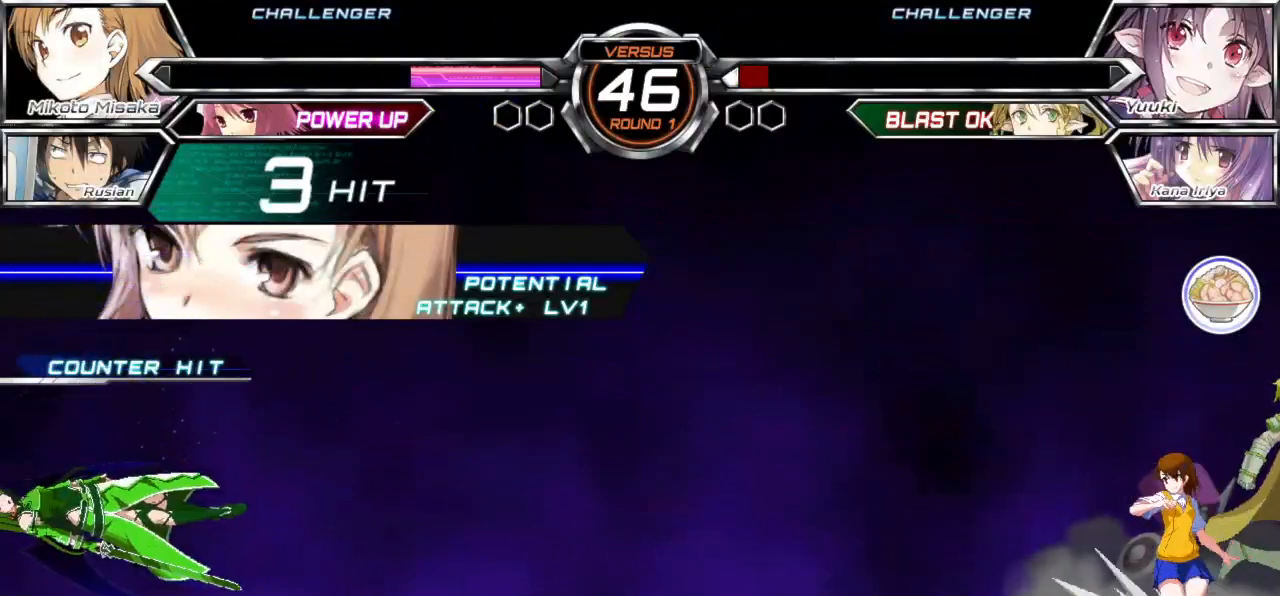
{"buttons": [], "left_stick": "center", "events": []}
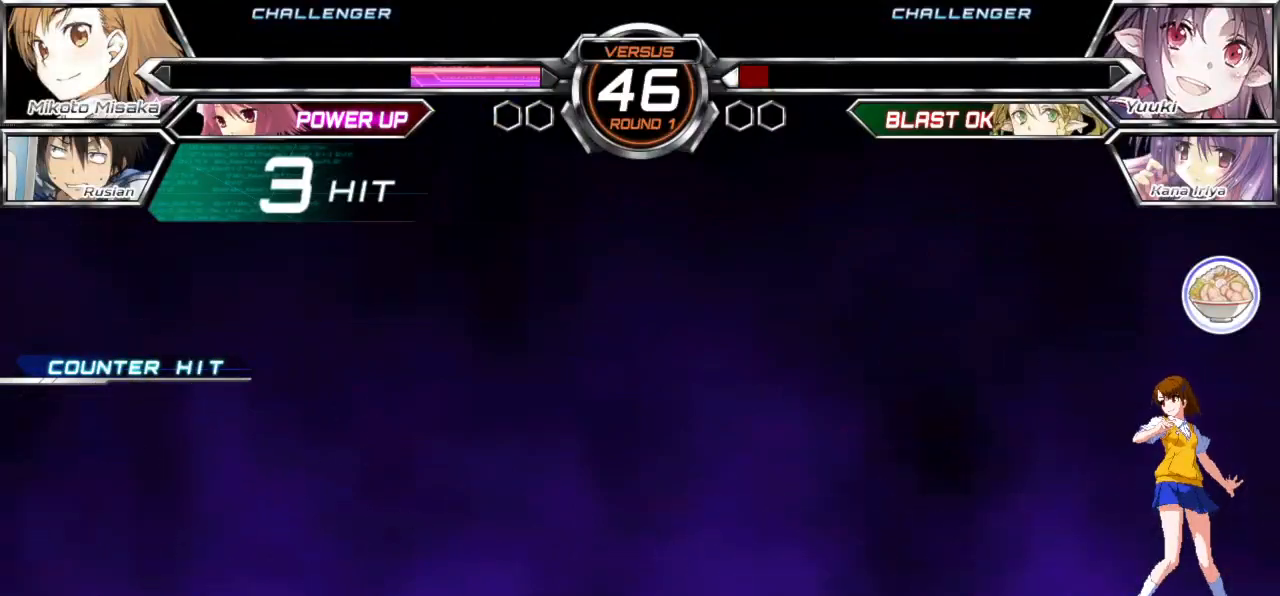
{"buttons": [], "left_stick": "center", "events": []}
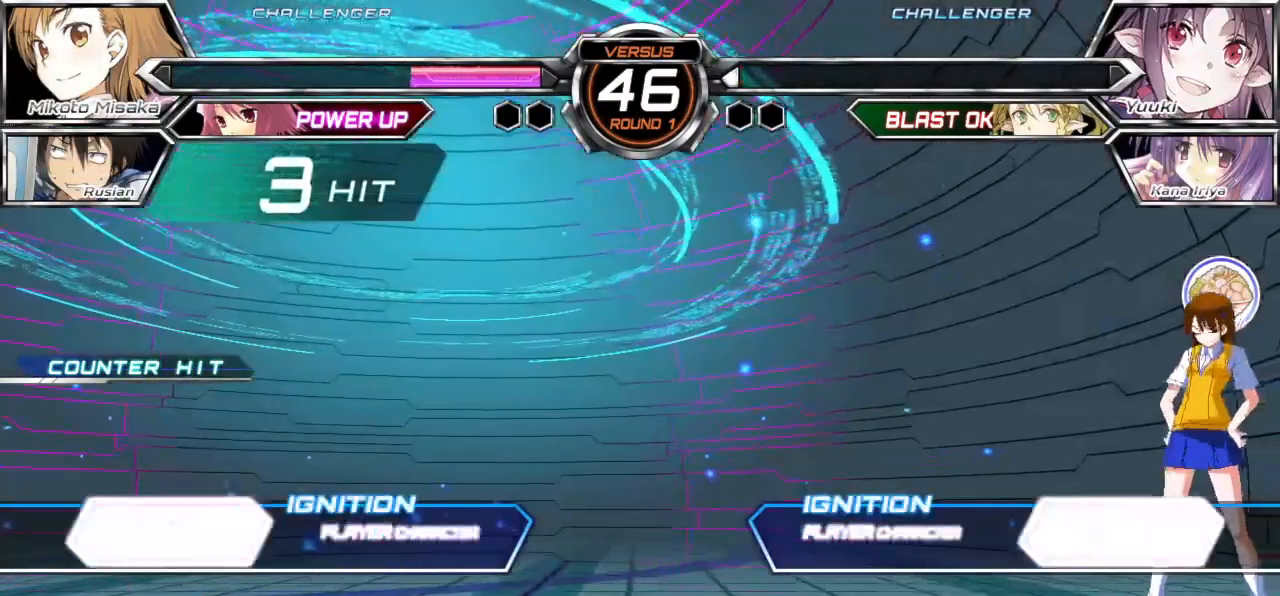
{"buttons": [], "left_stick": "center", "events": []}
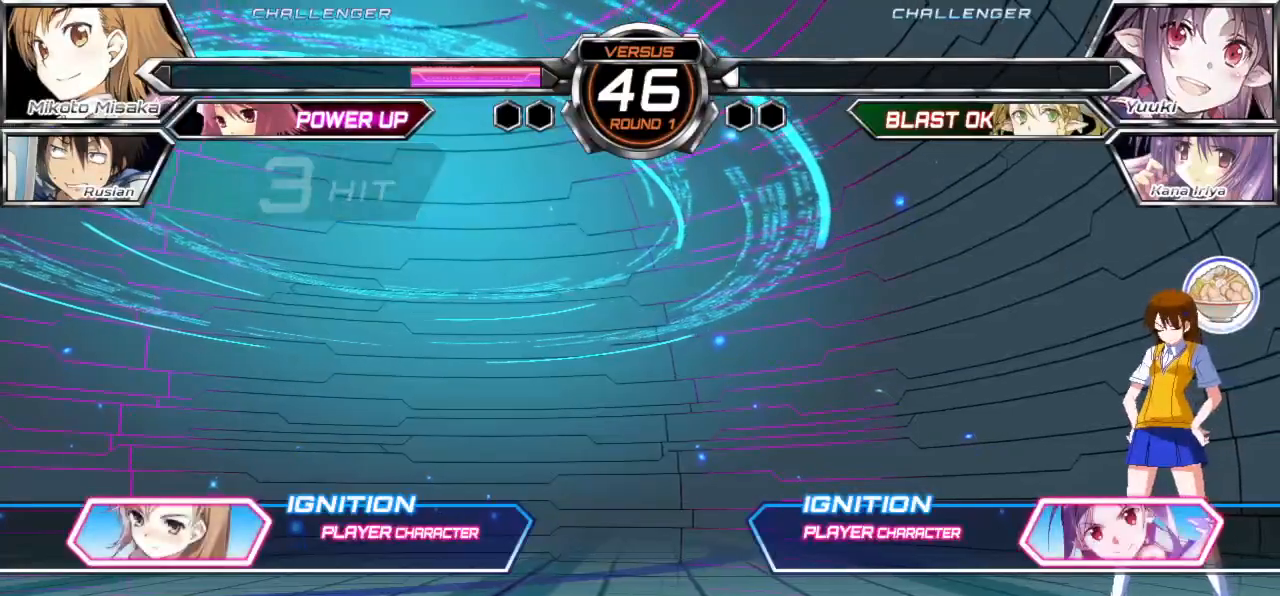
{"buttons": [], "left_stick": "center", "events": []}
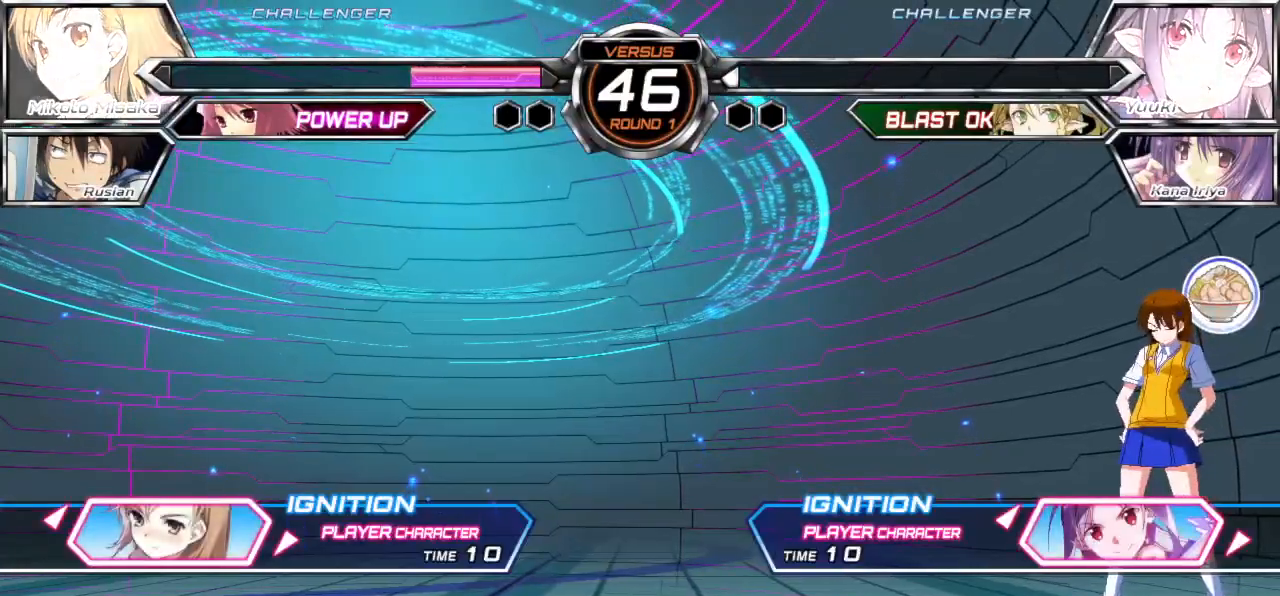
{"buttons": [], "left_stick": "center", "events": []}
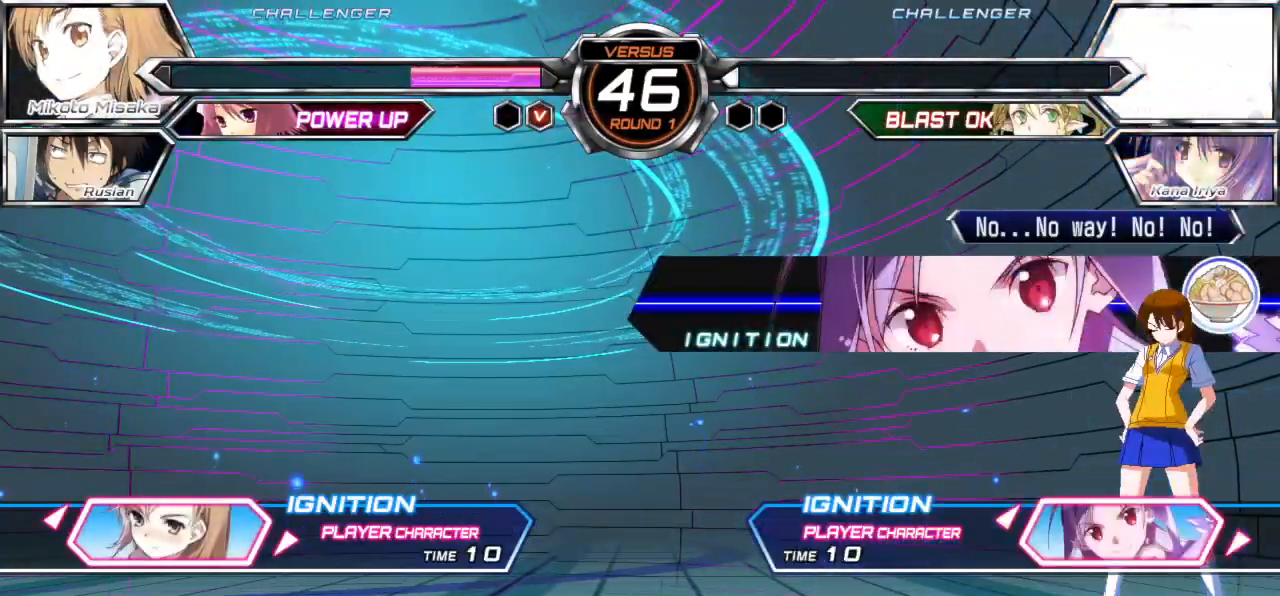
{"buttons": [], "left_stick": "center", "events": []}
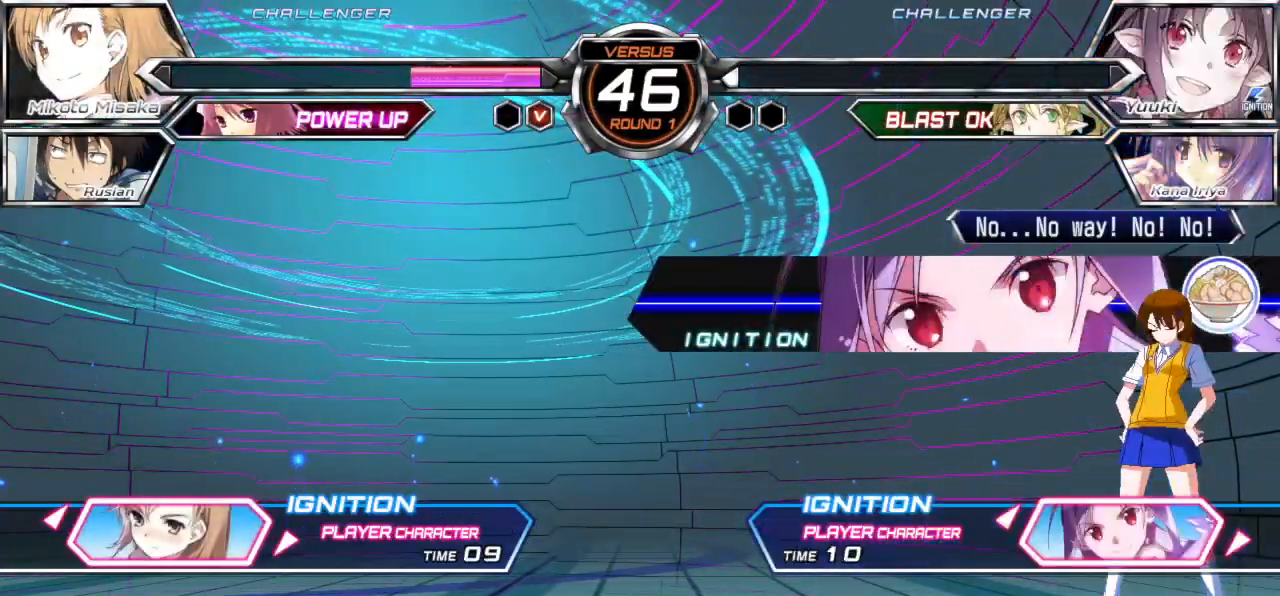
{"buttons": [], "left_stick": "center", "events": []}
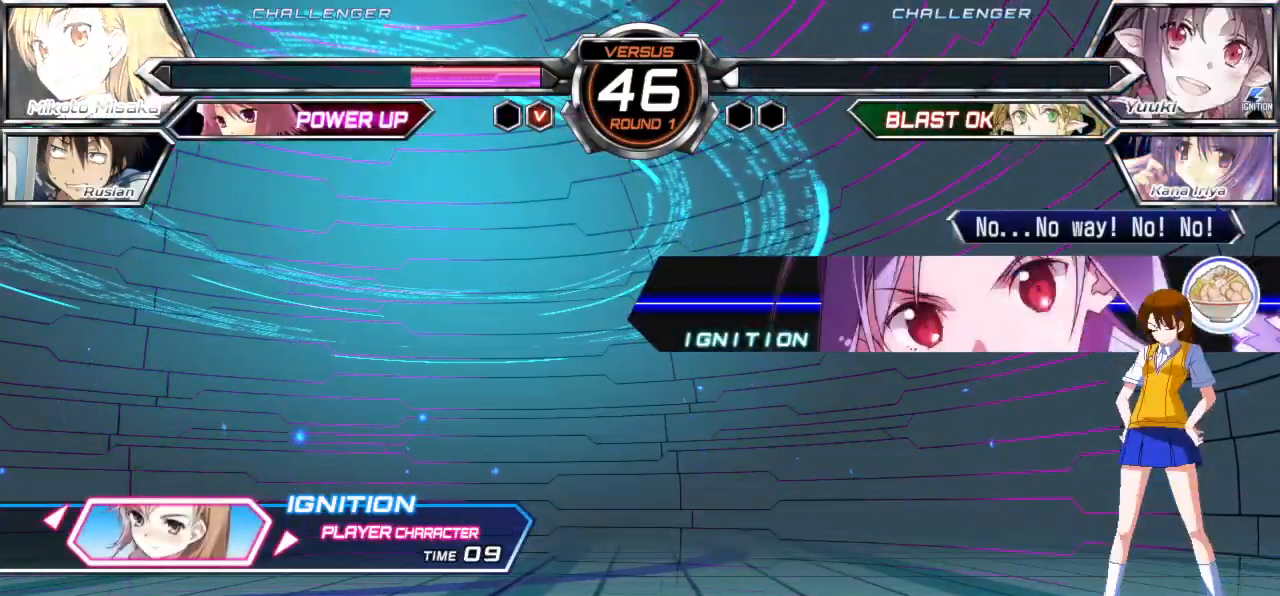
{"buttons": [], "left_stick": "center", "events": [[200, "left_stick", "left"], [300, "left_stick", "center"]]}
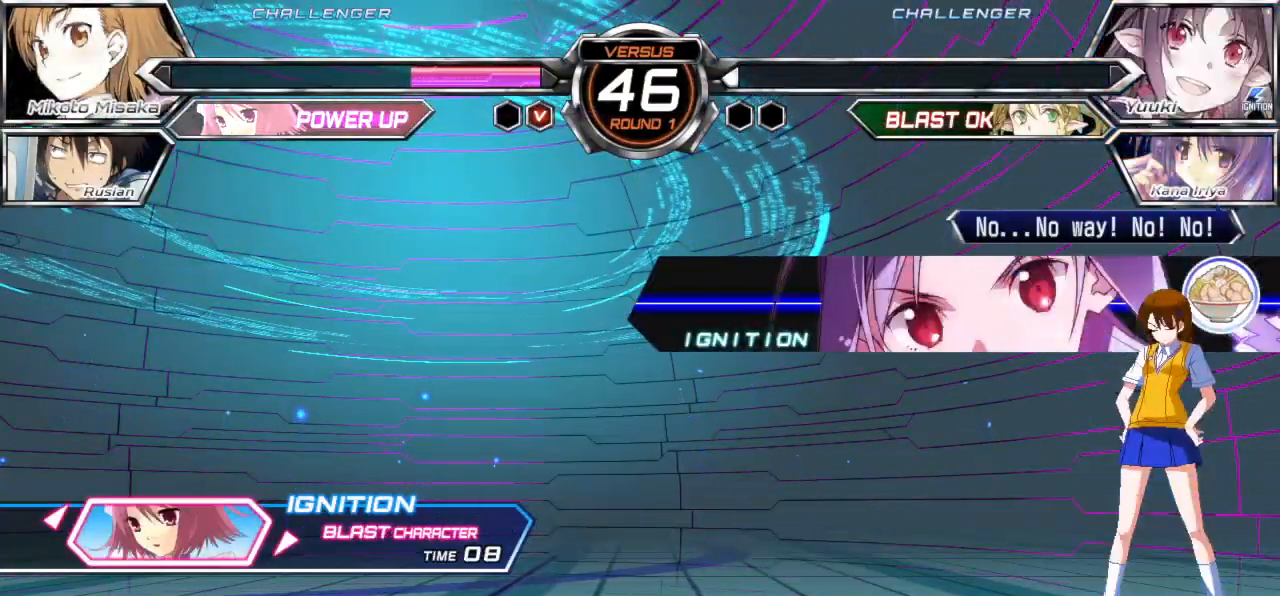
{"buttons": [], "left_stick": "center", "events": []}
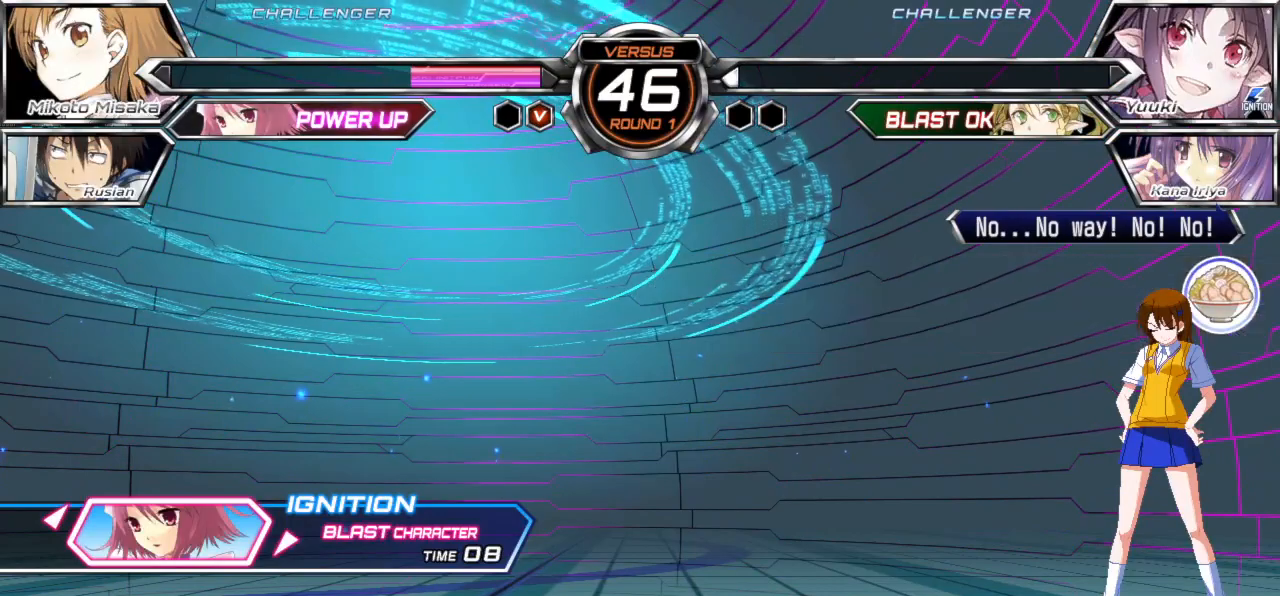
{"buttons": [], "left_stick": "center", "events": [[317, "left_stick", "left"], [433, "left_stick", "center"]]}
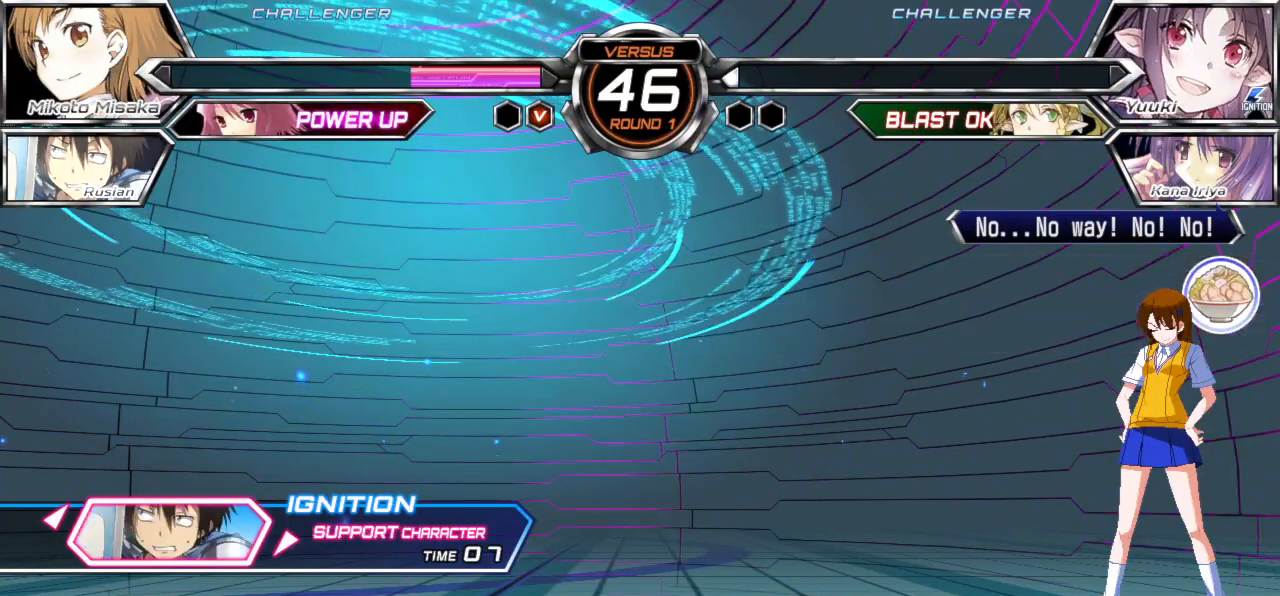
{"buttons": [], "left_stick": "center", "events": [[350, "SQUARE", "down"], [450, "SQUARE", "up"]]}
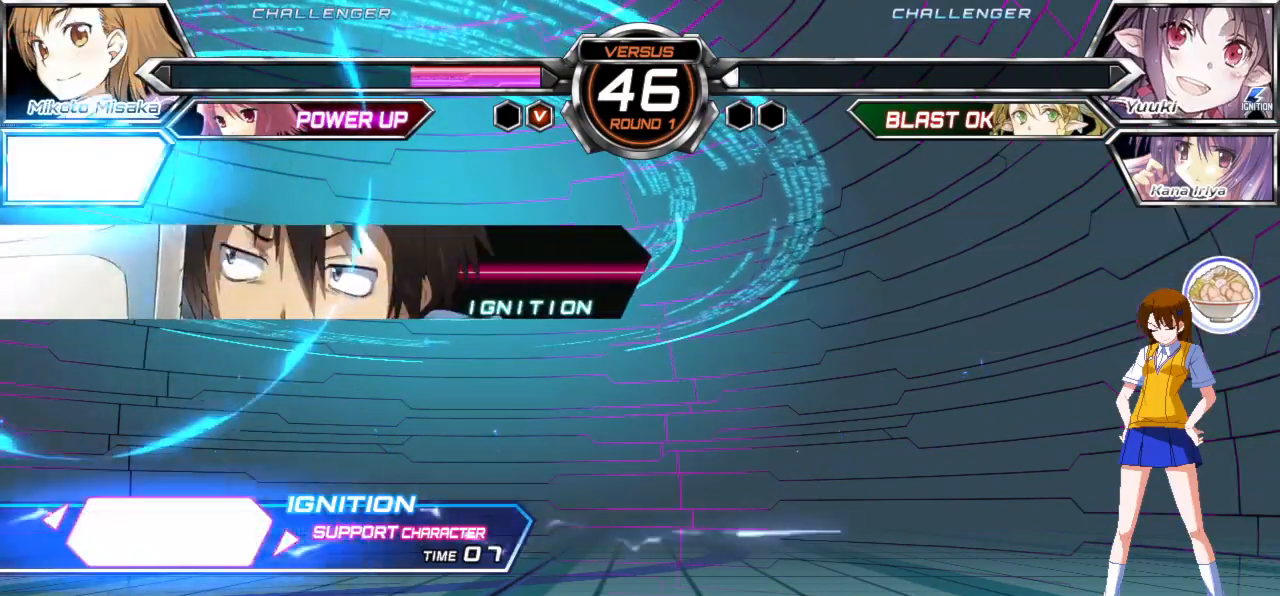
{"buttons": [], "left_stick": "center", "events": []}
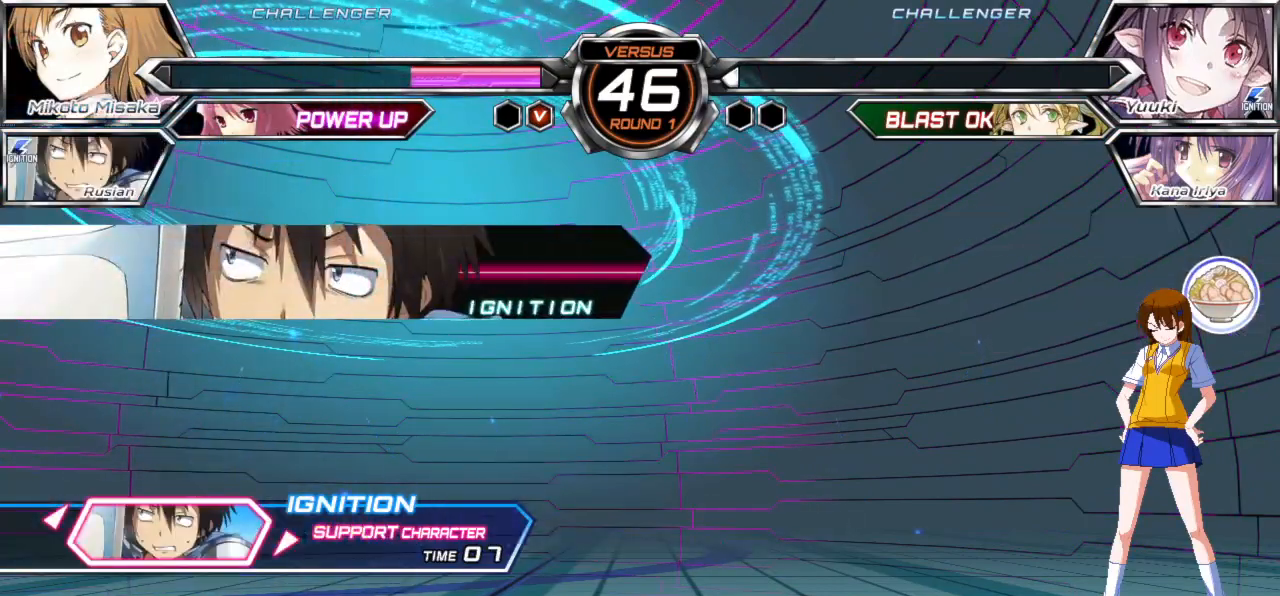
{"buttons": [], "left_stick": "center", "events": []}
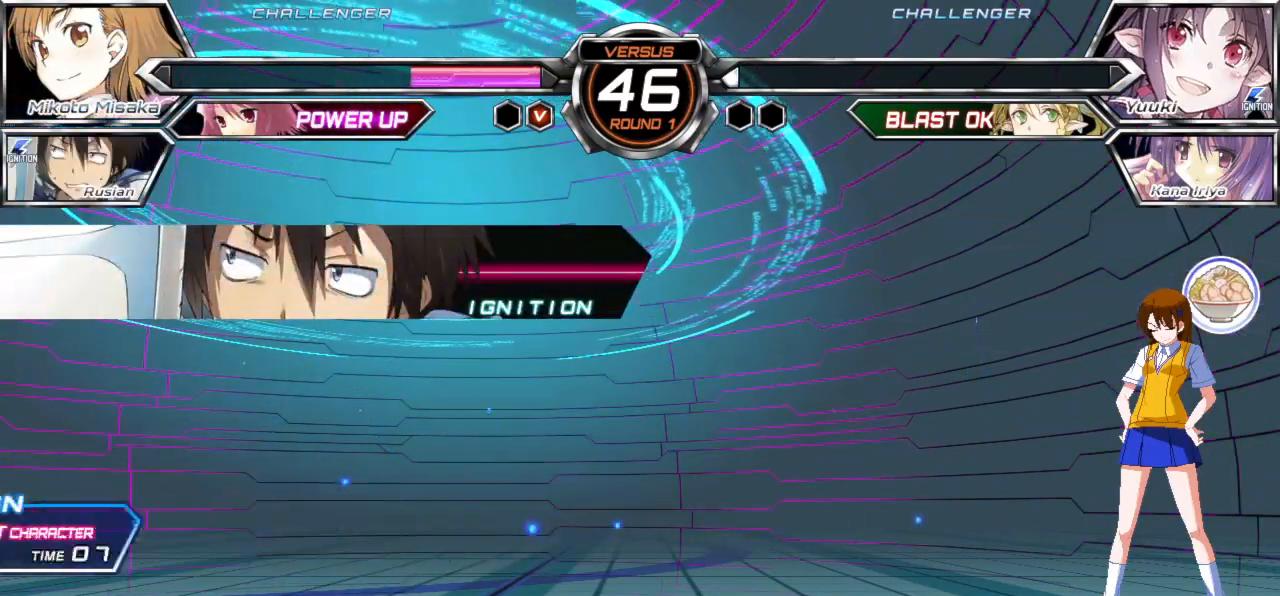
{"buttons": [], "left_stick": "center", "events": []}
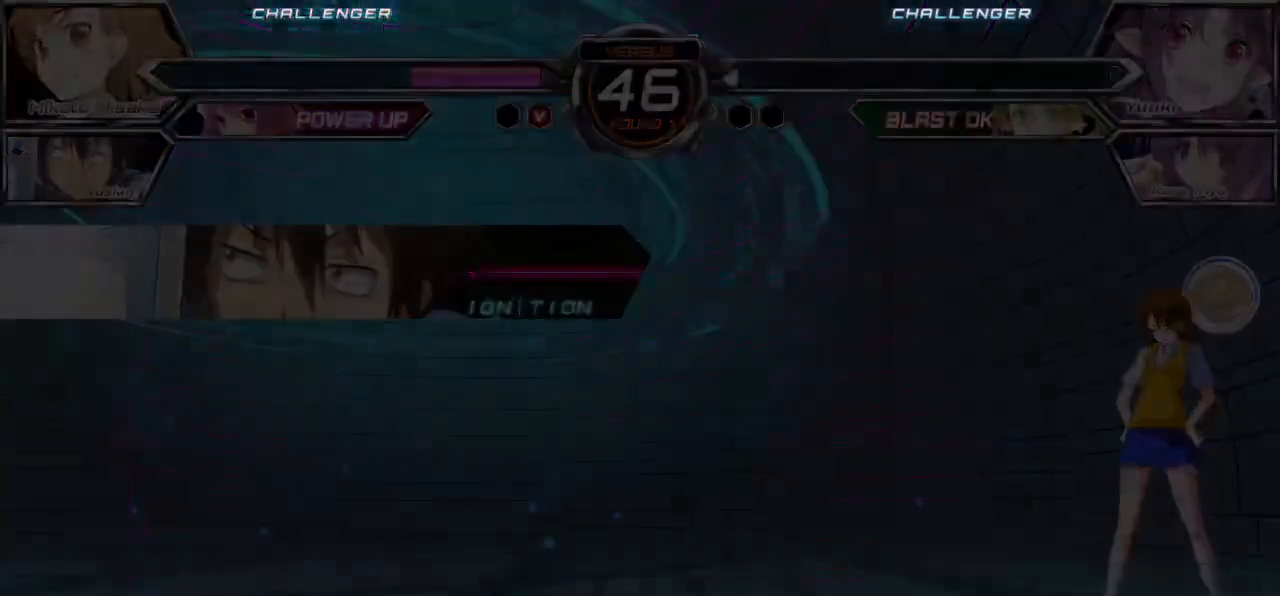
{"buttons": [], "left_stick": "center", "events": []}
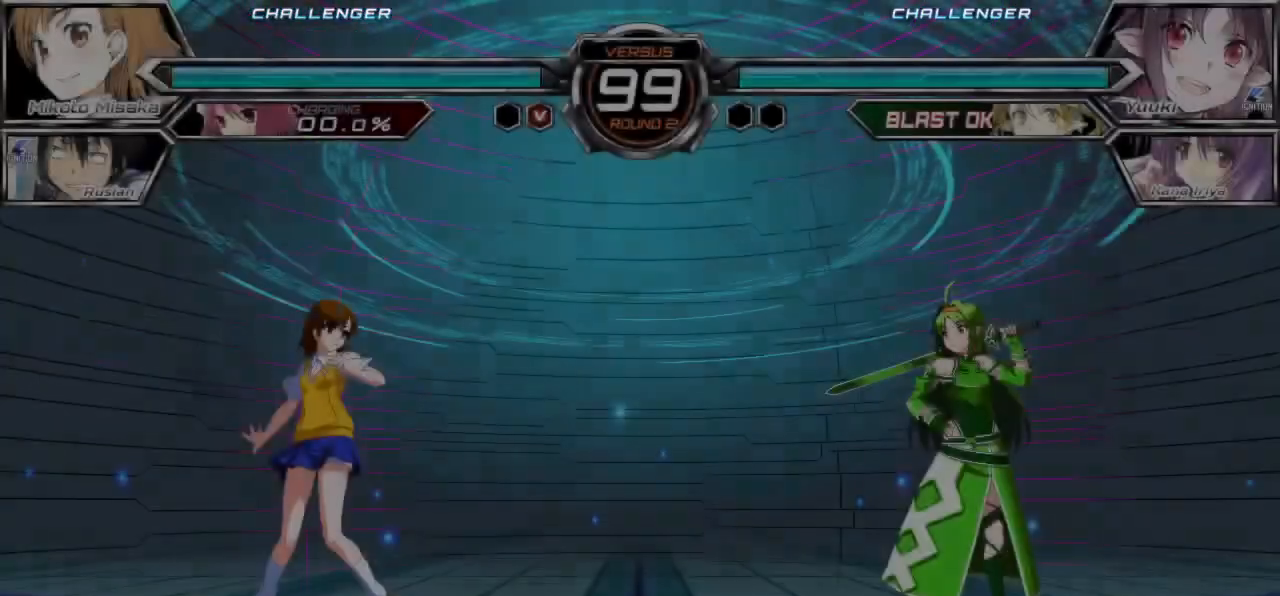
{"buttons": [], "left_stick": "center", "events": []}
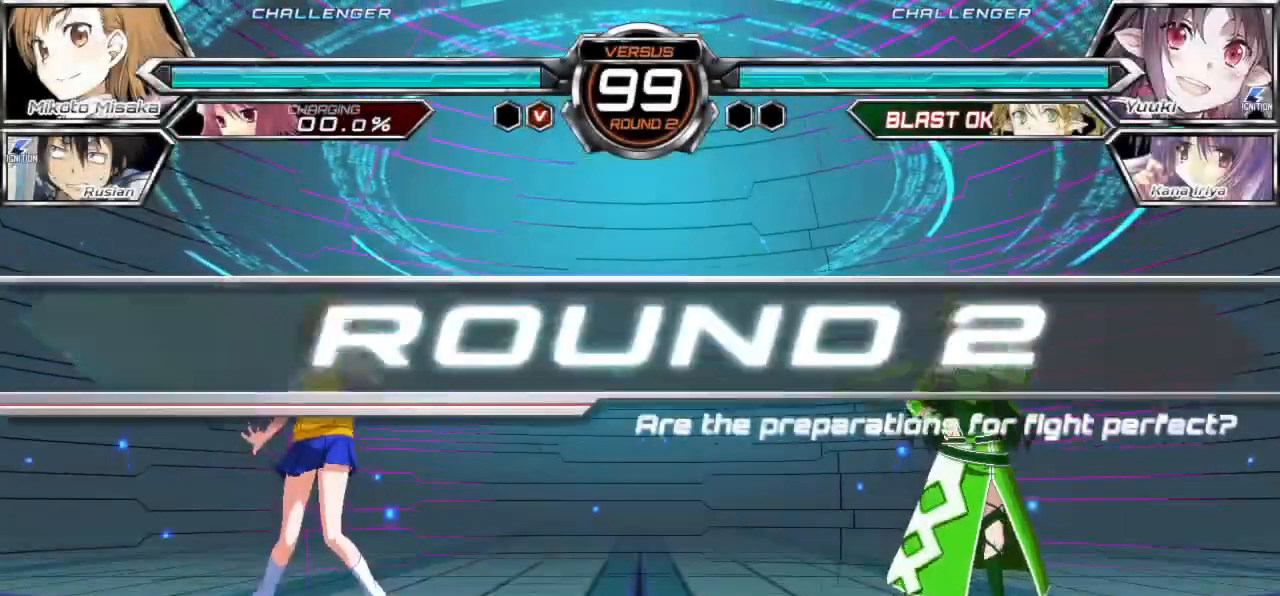
{"buttons": [], "left_stick": "center", "events": []}
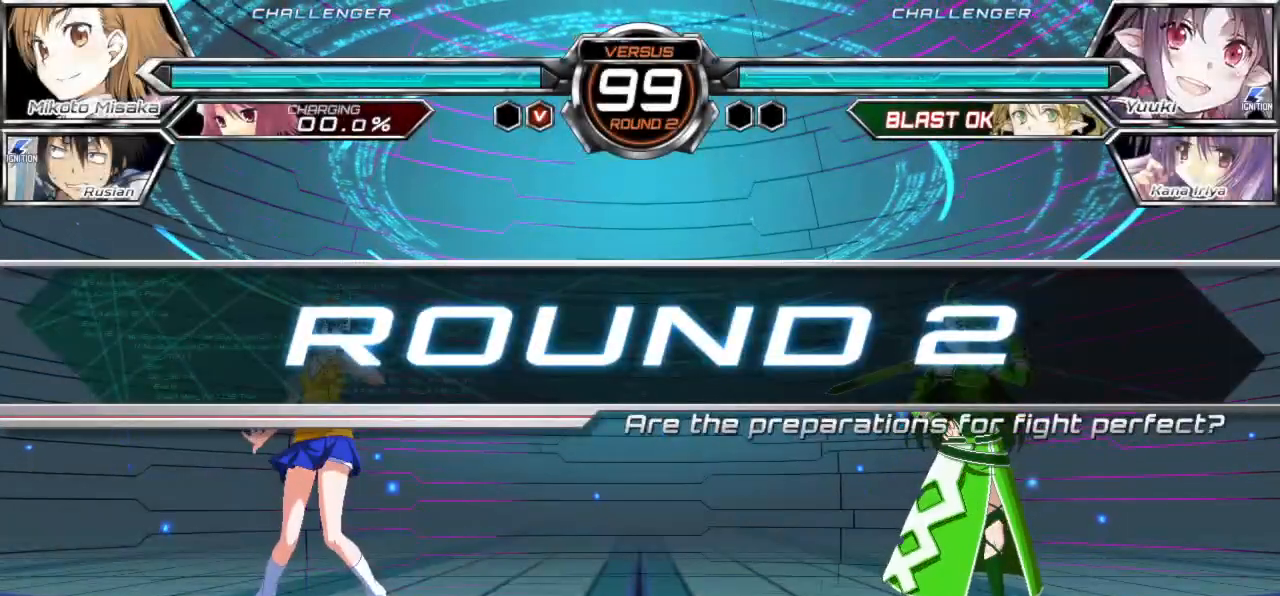
{"buttons": [], "left_stick": "center", "events": []}
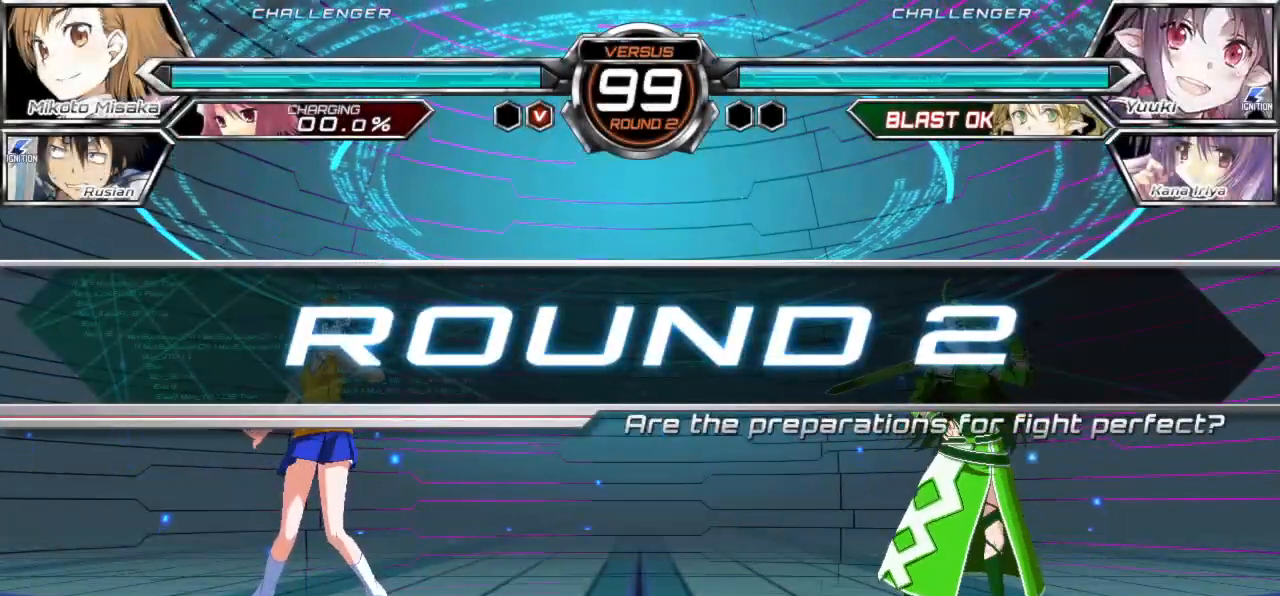
{"buttons": [], "left_stick": "center", "events": []}
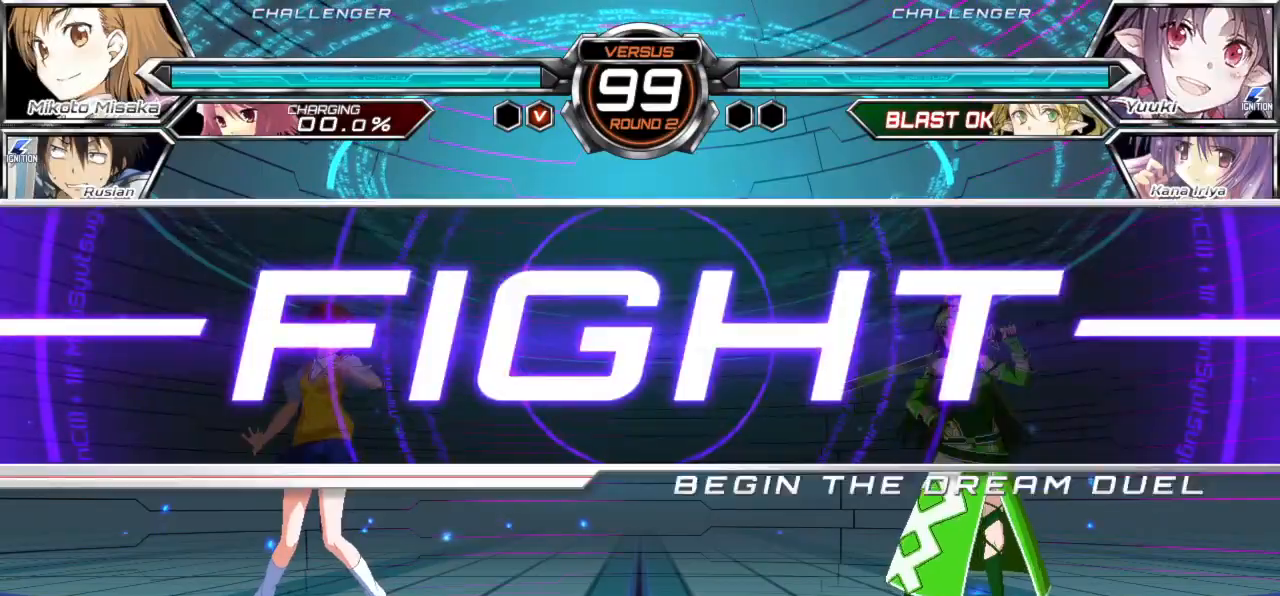
{"buttons": [], "left_stick": "right", "events": [[317, "left_stick", "right"]]}
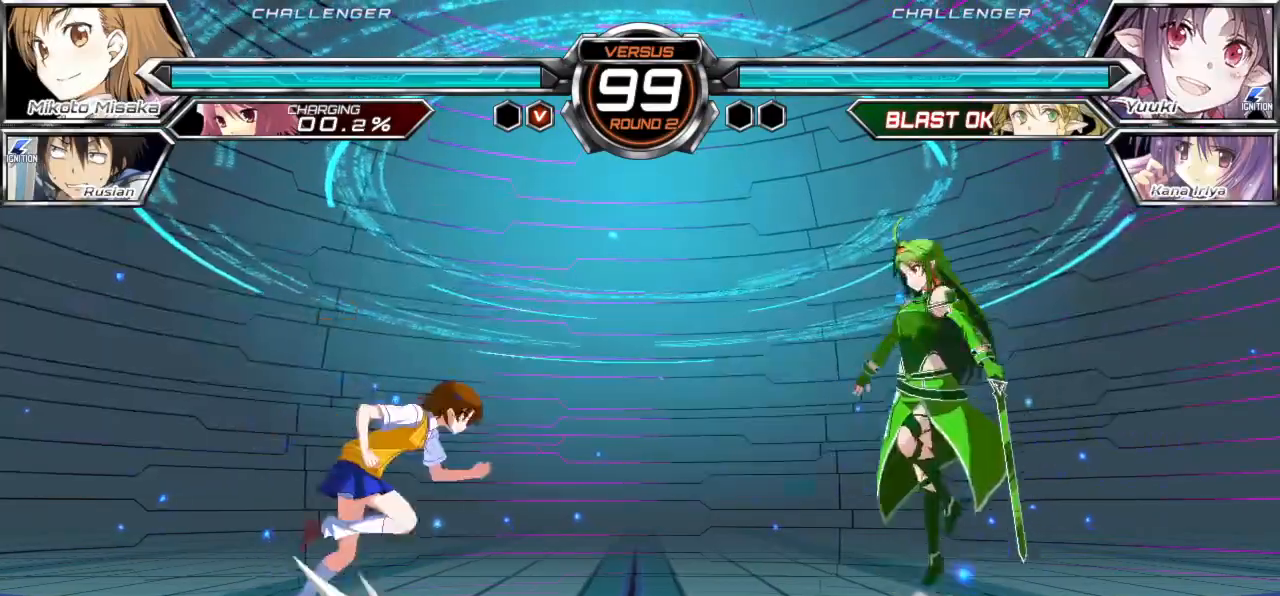
{"buttons": [], "left_stick": "down", "events": [[33, "left_stick", "down-left"], [333, "left_stick", "right"], [467, "left_stick", "down"]]}